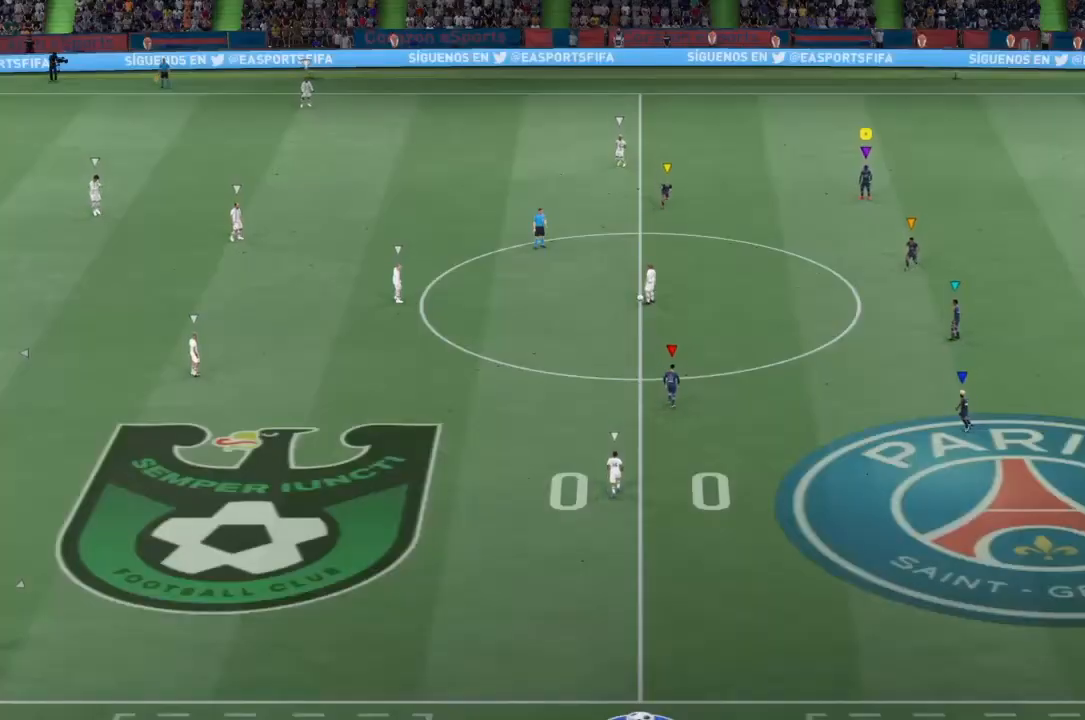
Gameplay with a controller (PlayStation layout); each line is a JSON object with the inputs held at the frame after it. "events" lists button and stick changes between this image and that frame as [ms after this image, input, new state], when the widget could be followed in between. Not read: L3 R3.
{"buttons": [], "left_stick": "up-left", "right_stick": "center", "events": [[334, "left_stick", "up-left"]]}
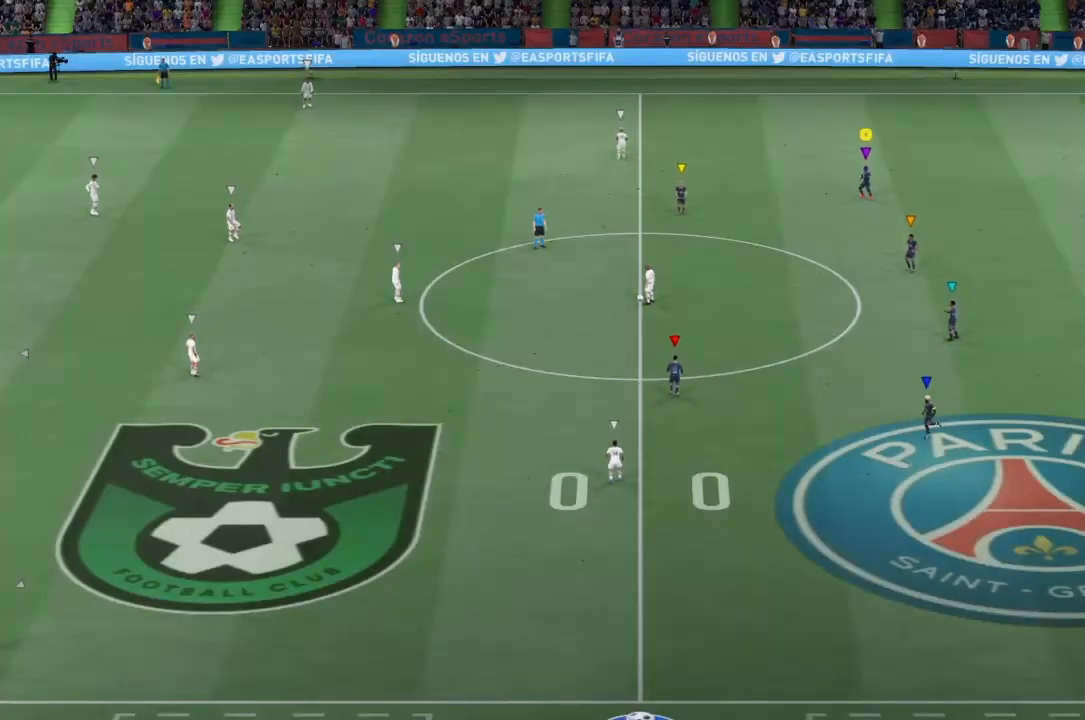
{"buttons": [], "left_stick": "up-left", "right_stick": "center", "events": []}
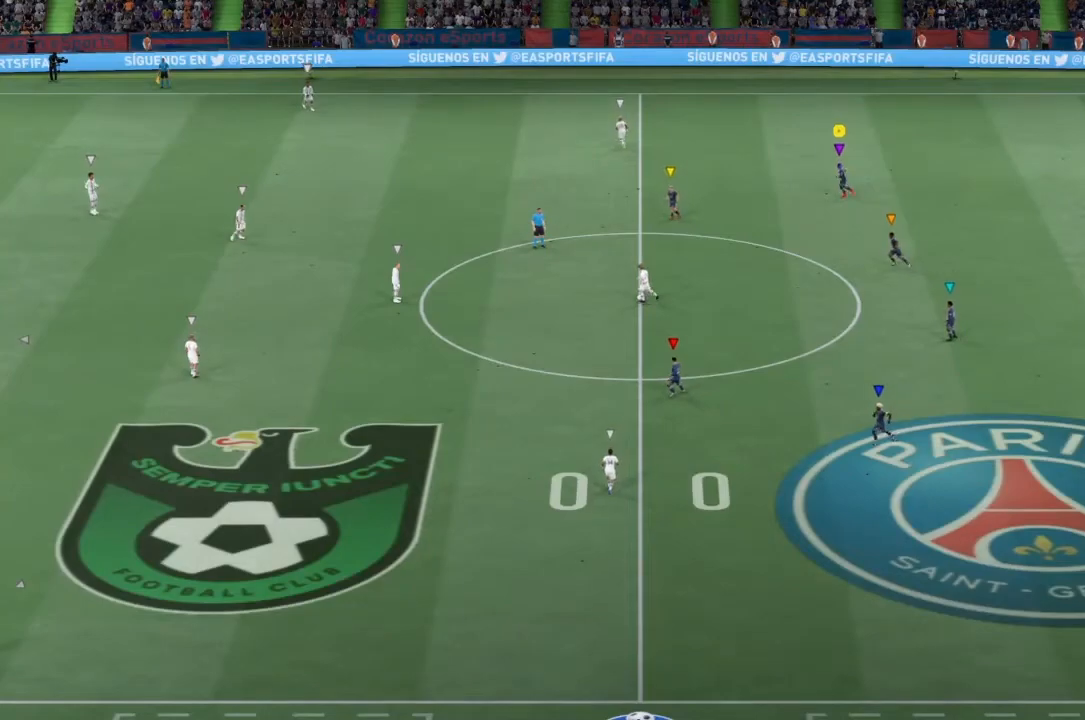
{"buttons": ["R1"], "left_stick": "up-left", "right_stick": "center", "events": [[300, "R1", "down"]]}
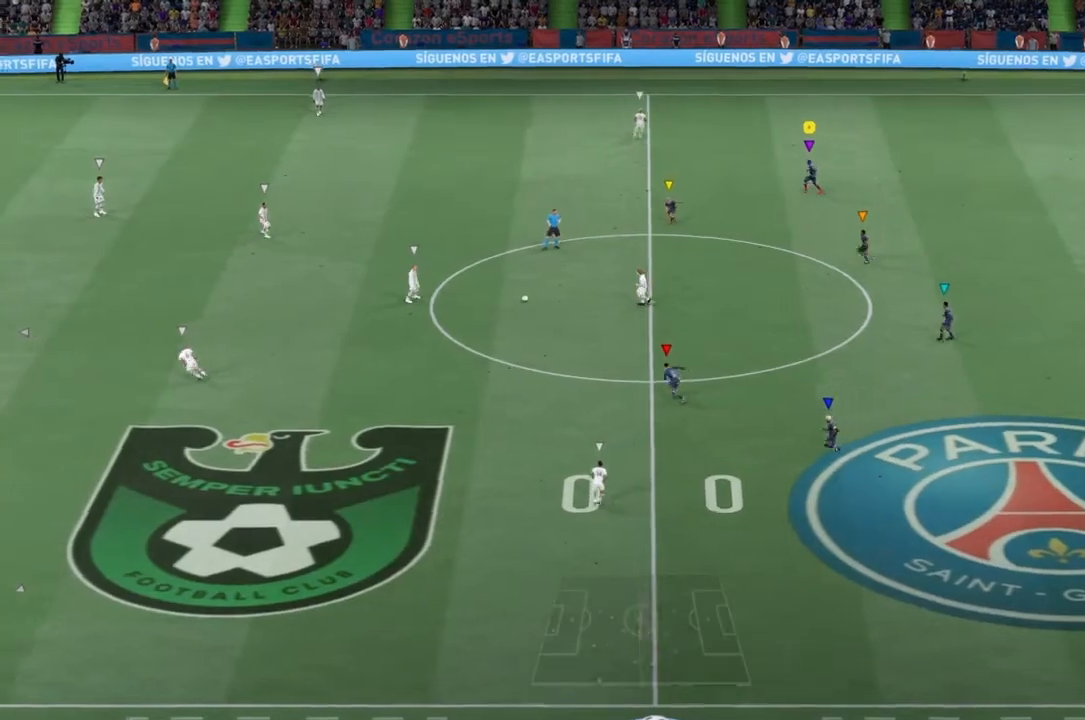
{"buttons": ["R1"], "left_stick": "up-left", "right_stick": "center", "events": []}
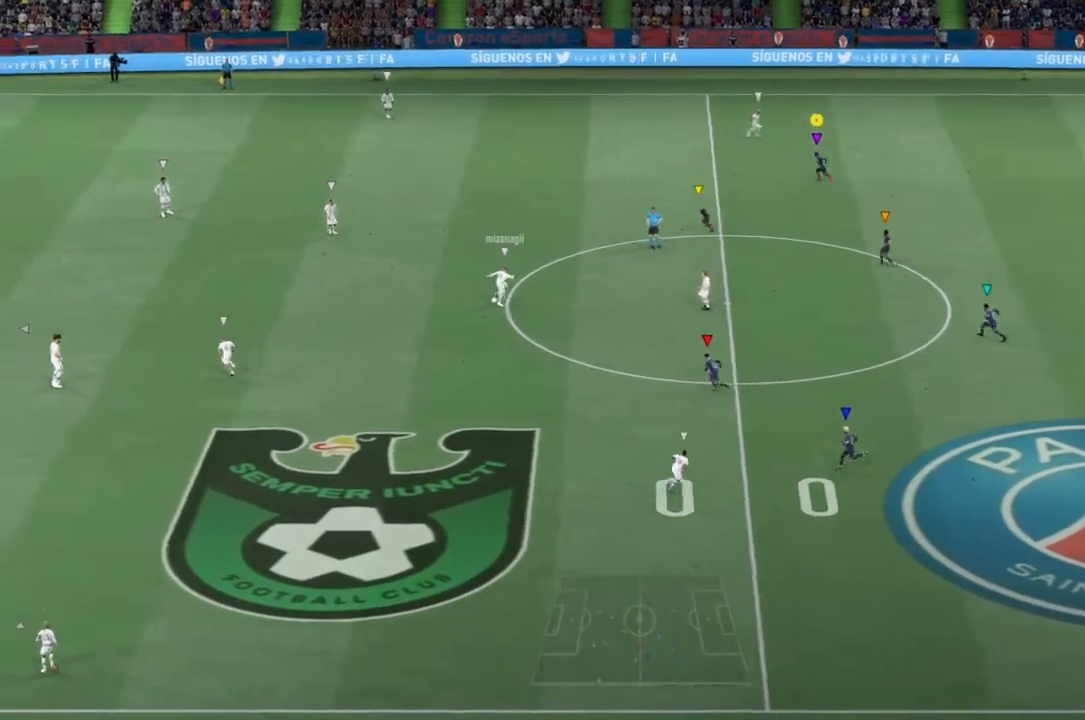
{"buttons": [], "left_stick": "up-left", "right_stick": "center", "events": [[234, "R1", "up"]]}
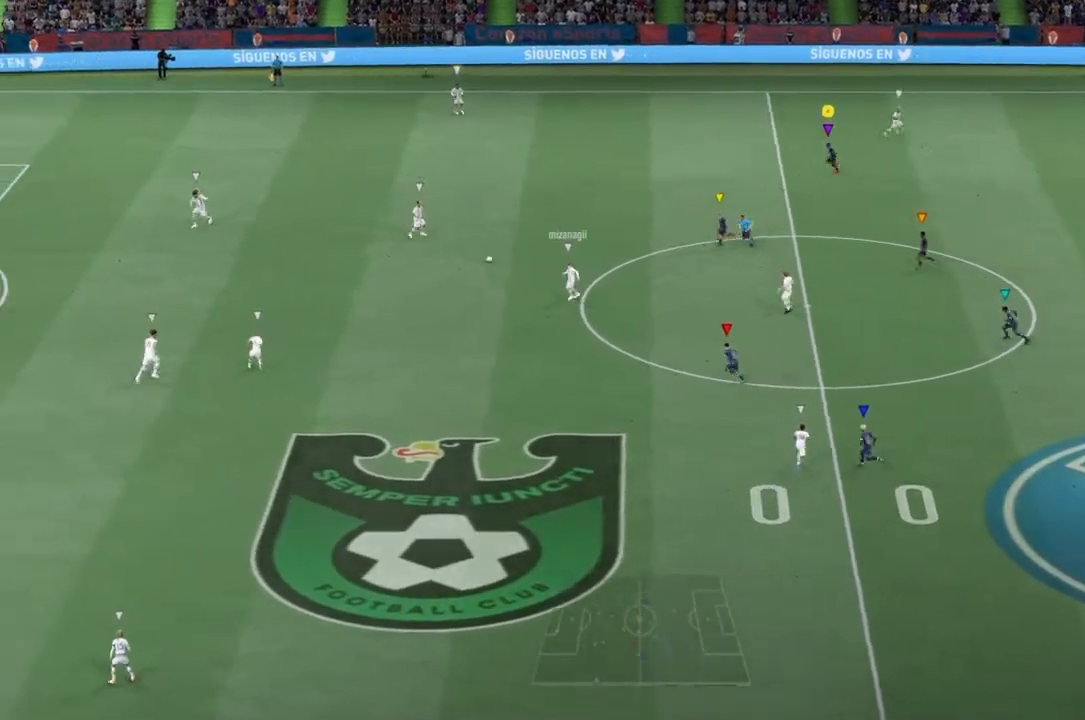
{"buttons": ["R1"], "left_stick": "up-right", "right_stick": "center", "events": [[133, "L1", "down"], [233, "R1", "down"], [233, "left_stick", "center"], [400, "L1", "up"], [400, "left_stick", "up-right"]]}
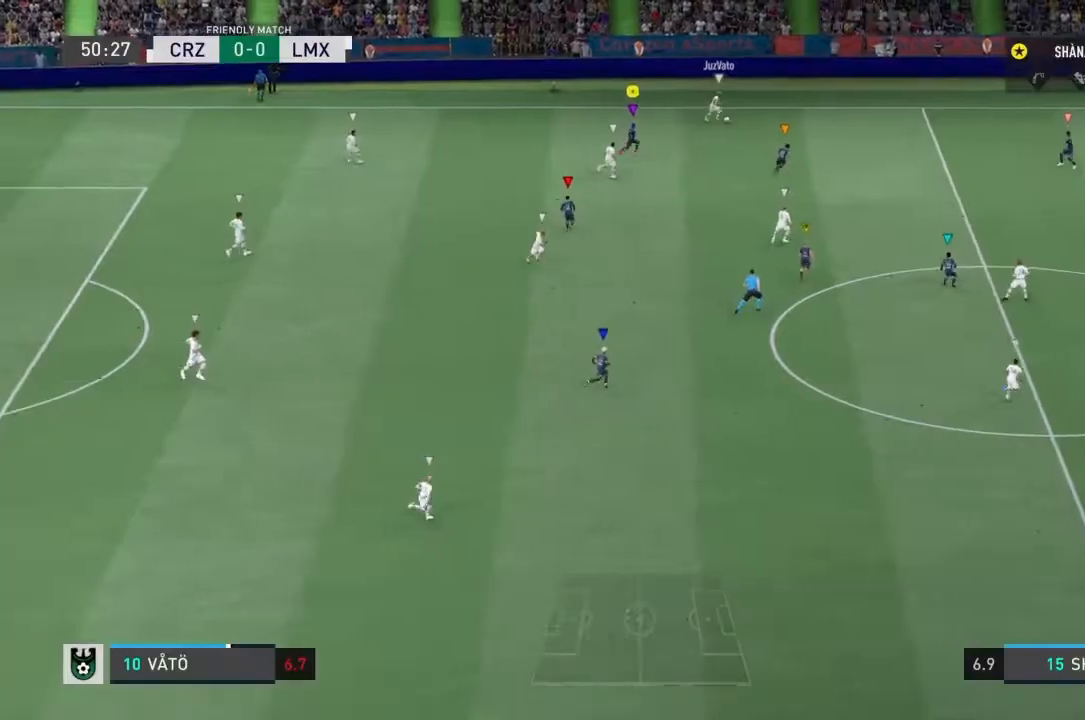
{"buttons": ["R1"], "left_stick": "up-right", "right_stick": "center", "events": []}
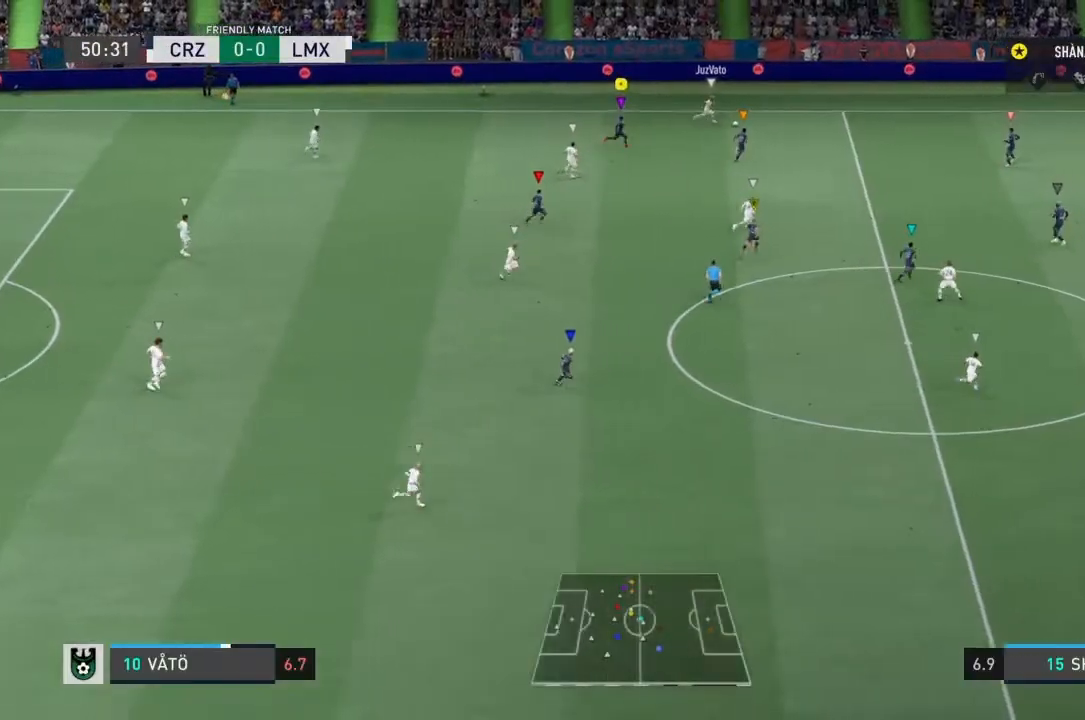
{"buttons": ["L2", "R1"], "left_stick": "down-right", "right_stick": "center", "events": [[33, "left_stick", "right"], [433, "left_stick", "down-right"], [500, "L2", "down"]]}
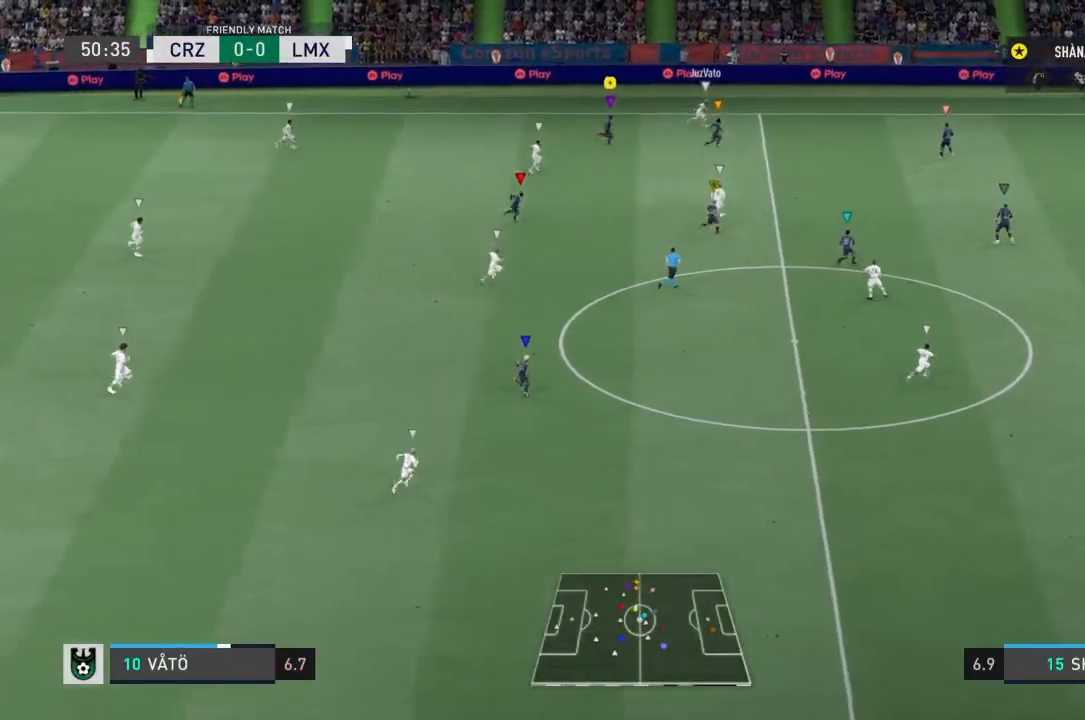
{"buttons": ["L2", "R2"], "left_stick": "down-right", "right_stick": "center", "events": [[200, "R1", "up"], [300, "R2", "down"]]}
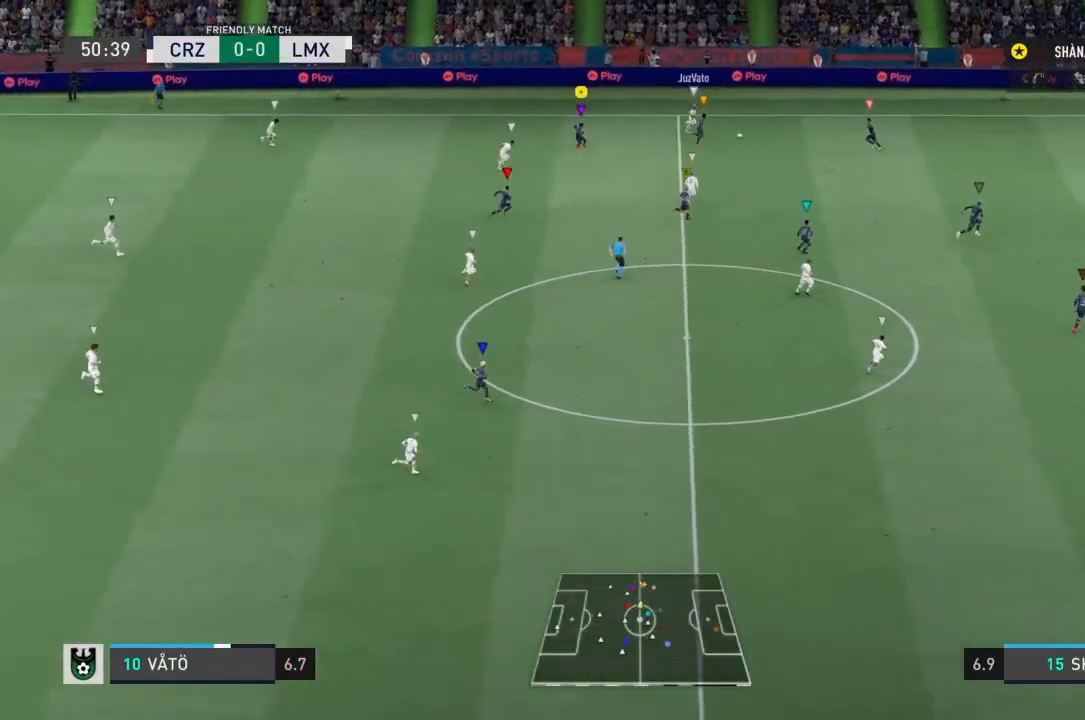
{"buttons": ["R2"], "left_stick": "down-right", "right_stick": "center", "events": [[166, "R1", "down"], [333, "R2", "up"], [500, "L2", "up"], [500, "R1", "up"], [500, "R2", "down"]]}
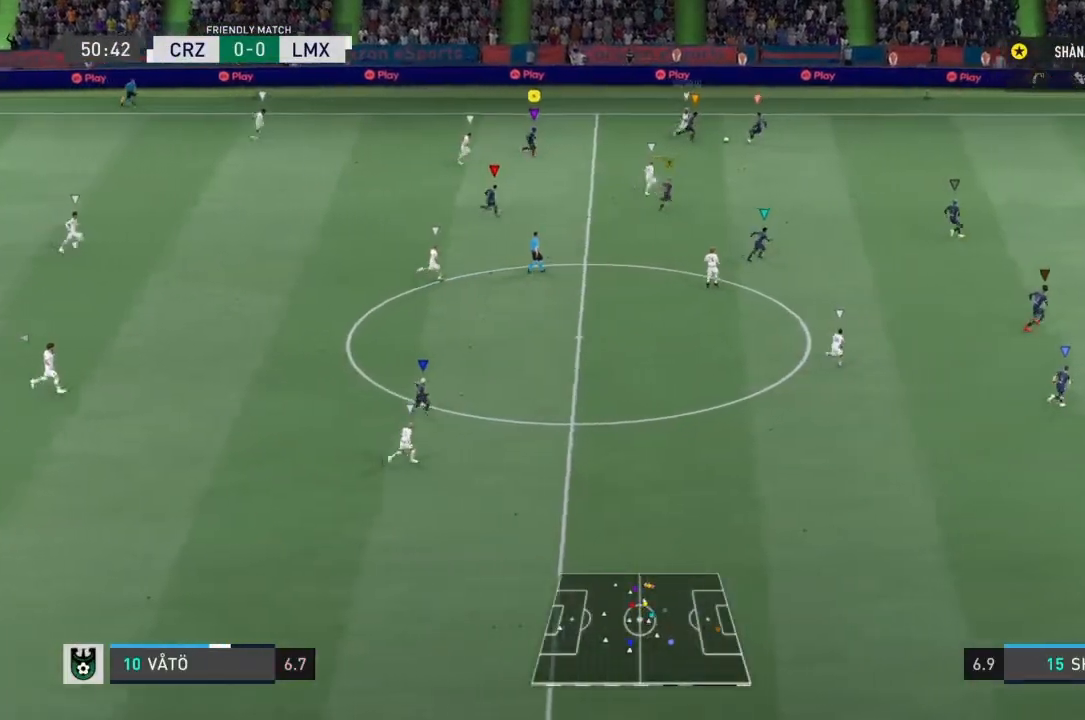
{"buttons": ["R2"], "left_stick": "up", "right_stick": "center", "events": [[167, "left_stick", "up-right"], [234, "left_stick", "up"]]}
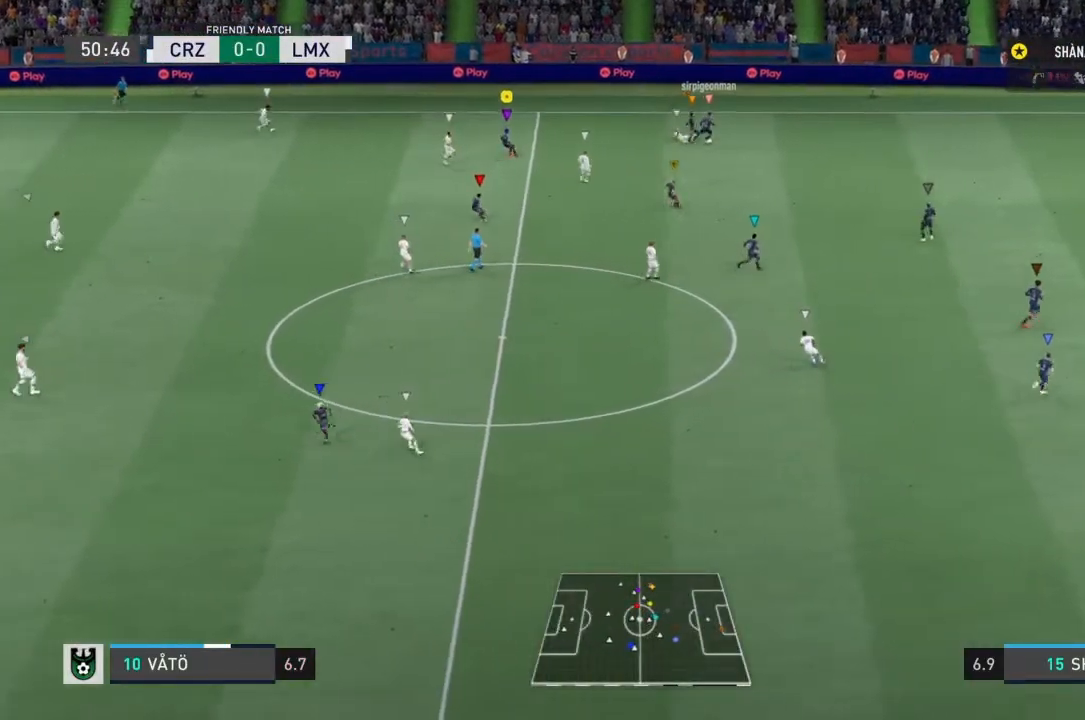
{"buttons": ["R2"], "left_stick": "up", "right_stick": "center", "events": []}
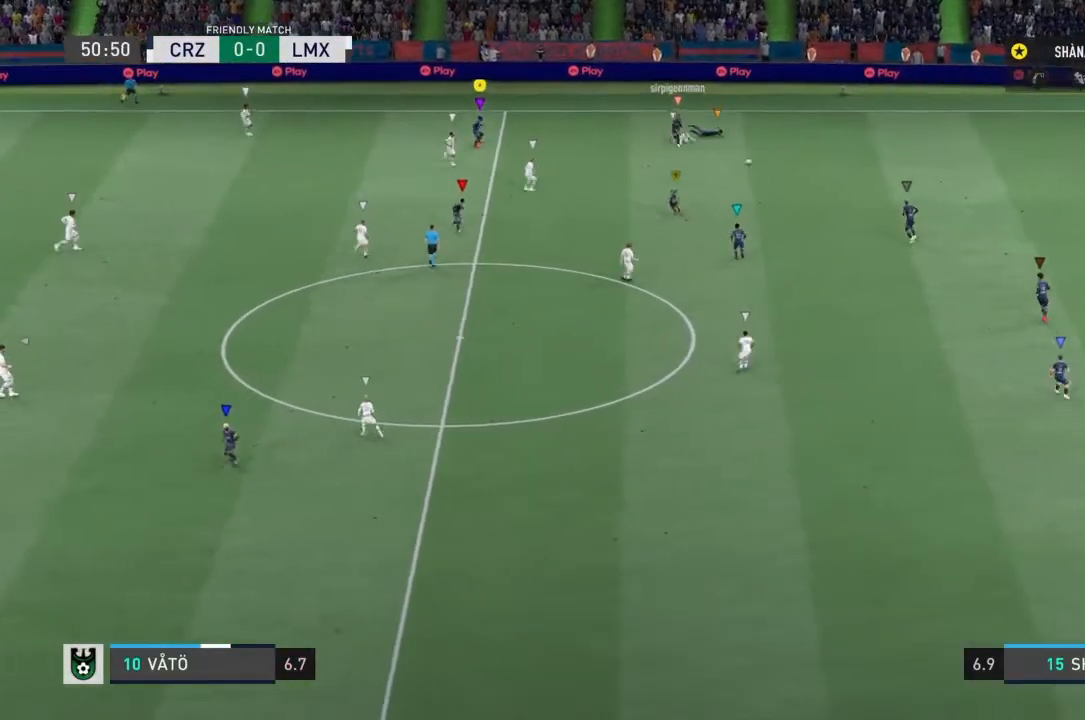
{"buttons": [], "left_stick": "down", "right_stick": "center", "events": [[100, "left_stick", "up-right"], [334, "left_stick", "down-right"], [401, "left_stick", "down"], [434, "R2", "up"]]}
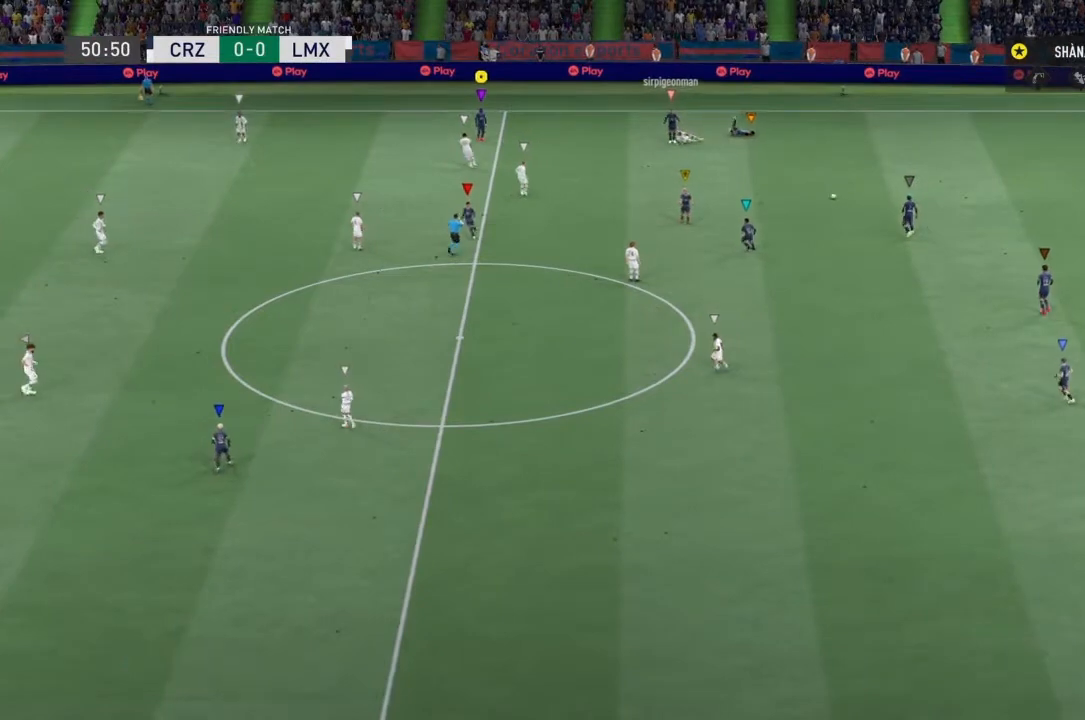
{"buttons": [], "left_stick": "left", "right_stick": "center", "events": [[33, "left_stick", "down-left"], [200, "left_stick", "left"]]}
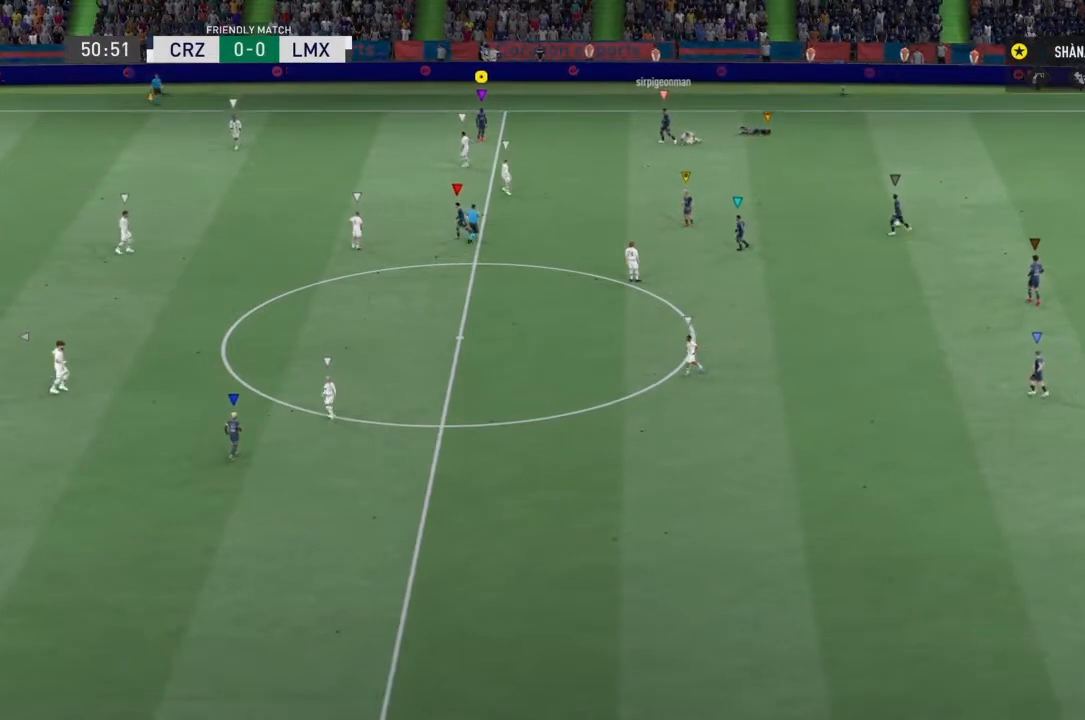
{"buttons": [], "left_stick": "center", "right_stick": "center", "events": [[200, "left_stick", "center"]]}
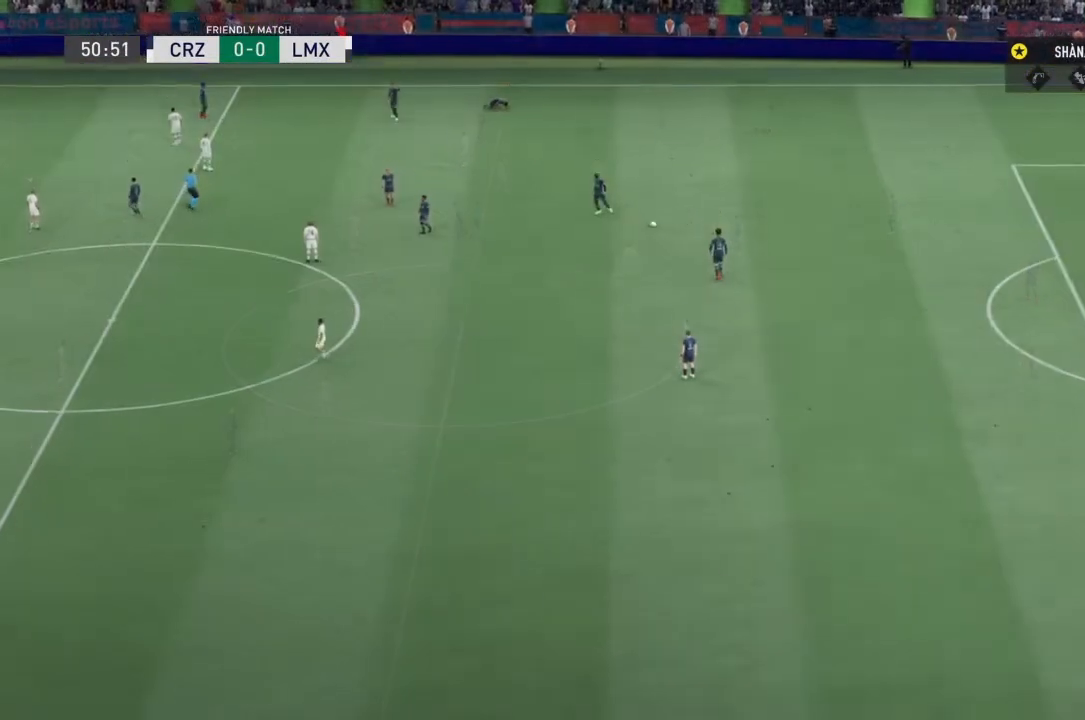
{"buttons": [], "left_stick": "center", "right_stick": "center", "events": []}
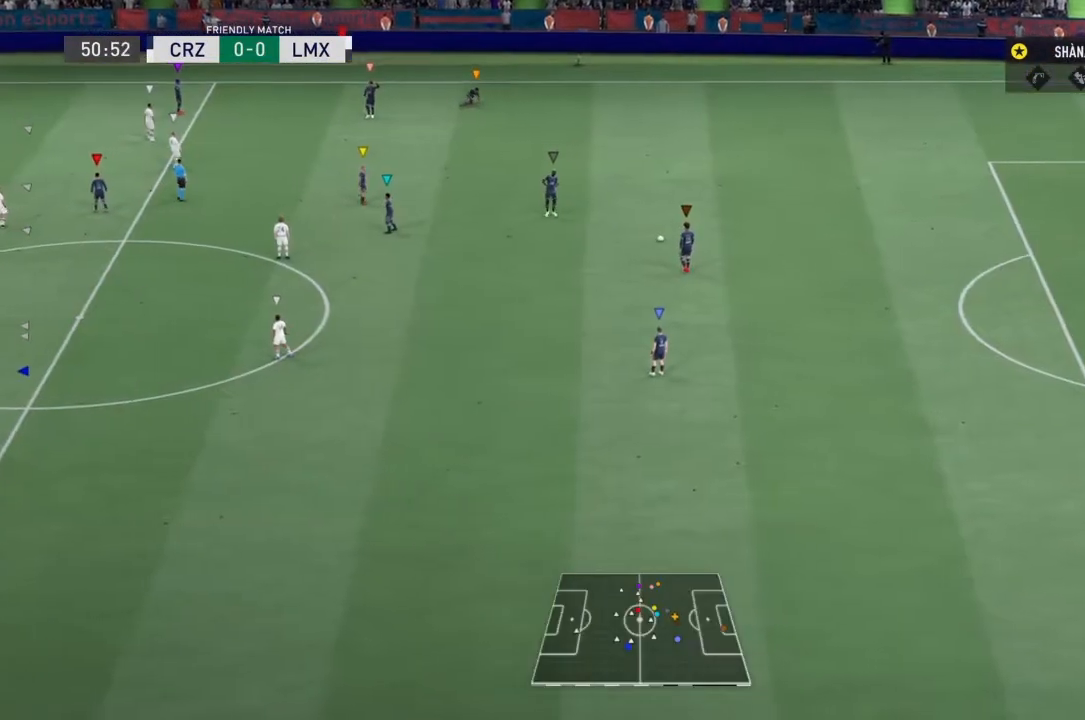
{"buttons": [], "left_stick": "left", "right_stick": "center", "events": [[401, "left_stick", "left"]]}